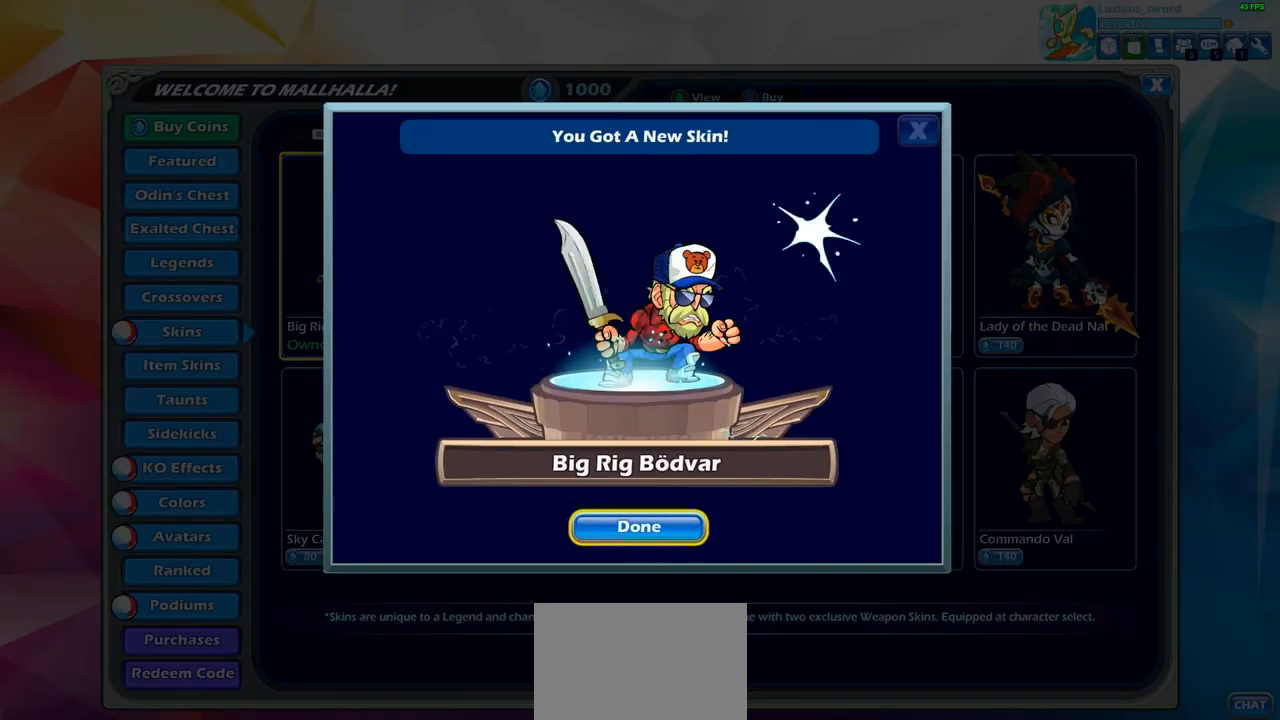
Gameplay with a controller (PlayStation layout); each line is a JSON object with the inputs held at the frame after it. "events" lists button and stick changes between this image and that frame as [ms after this image, input, new state], when the widget could be followed in between. Not read: R1.
{"buttons": [], "left_stick": "center", "right_stick": "center", "events": [[50, "CROSS", "up"]]}
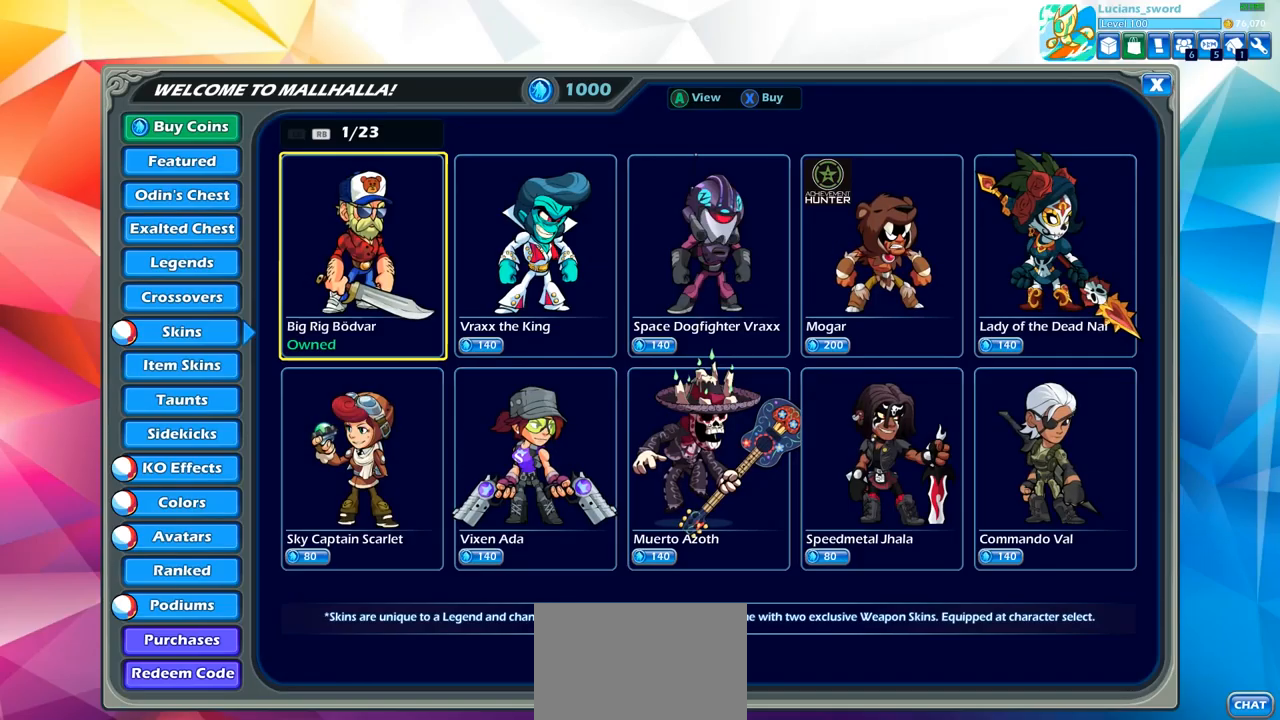
{"buttons": ["CIRCLE"], "left_stick": "center", "right_stick": "center", "events": [[67, "CIRCLE", "down"], [150, "CIRCLE", "up"], [500, "CIRCLE", "down"]]}
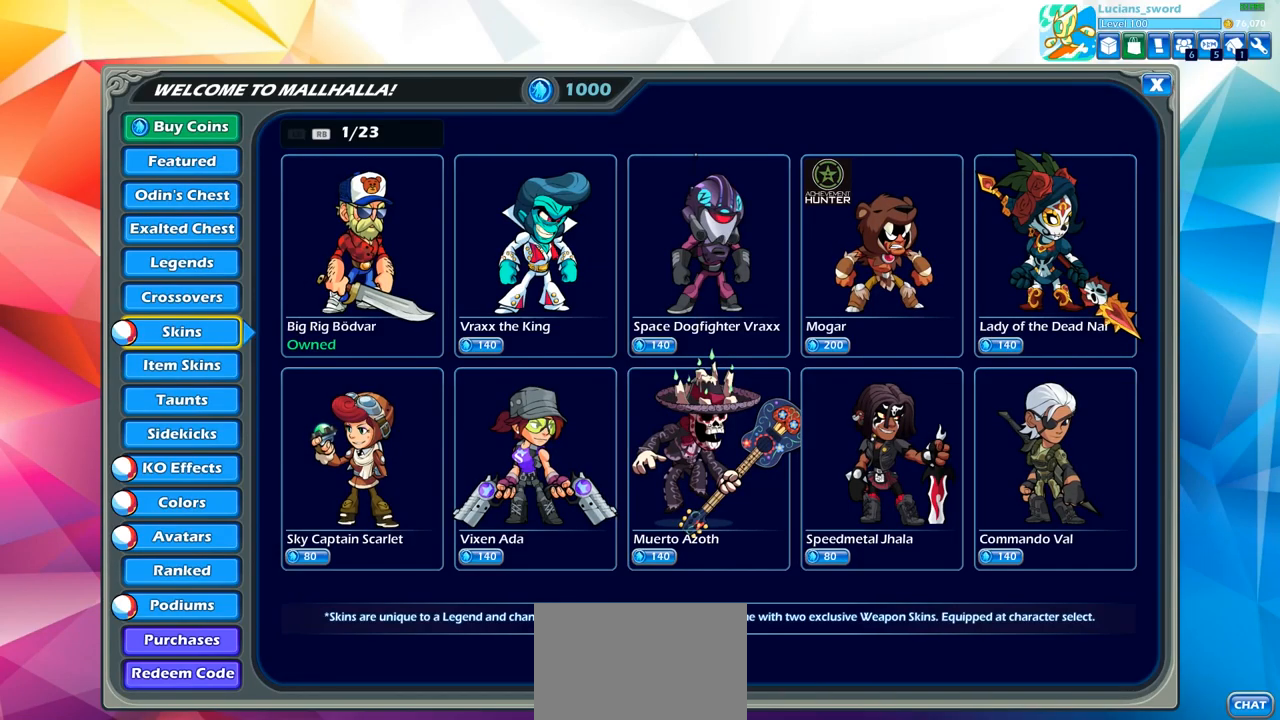
{"buttons": [], "left_stick": "center", "right_stick": "center", "events": [[100, "CIRCLE", "up"]]}
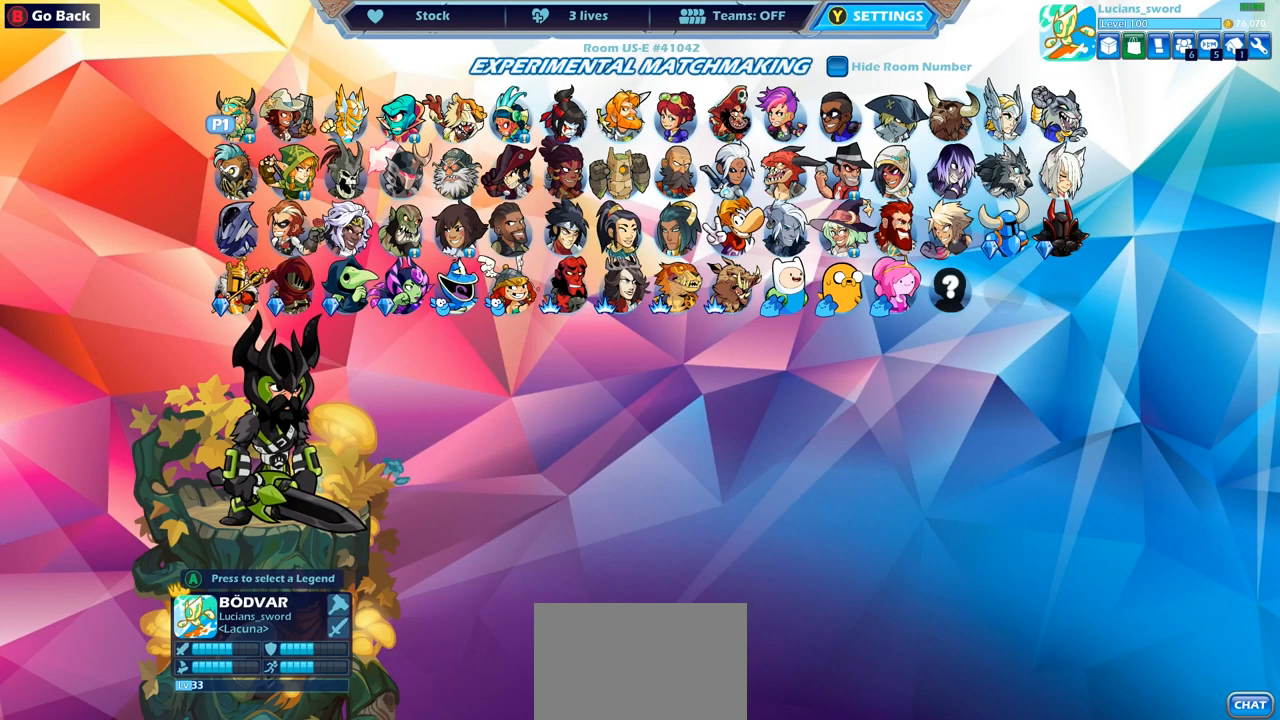
{"buttons": [], "left_stick": "center", "right_stick": "center", "events": [[167, "CROSS", "down"], [250, "CROSS", "up"]]}
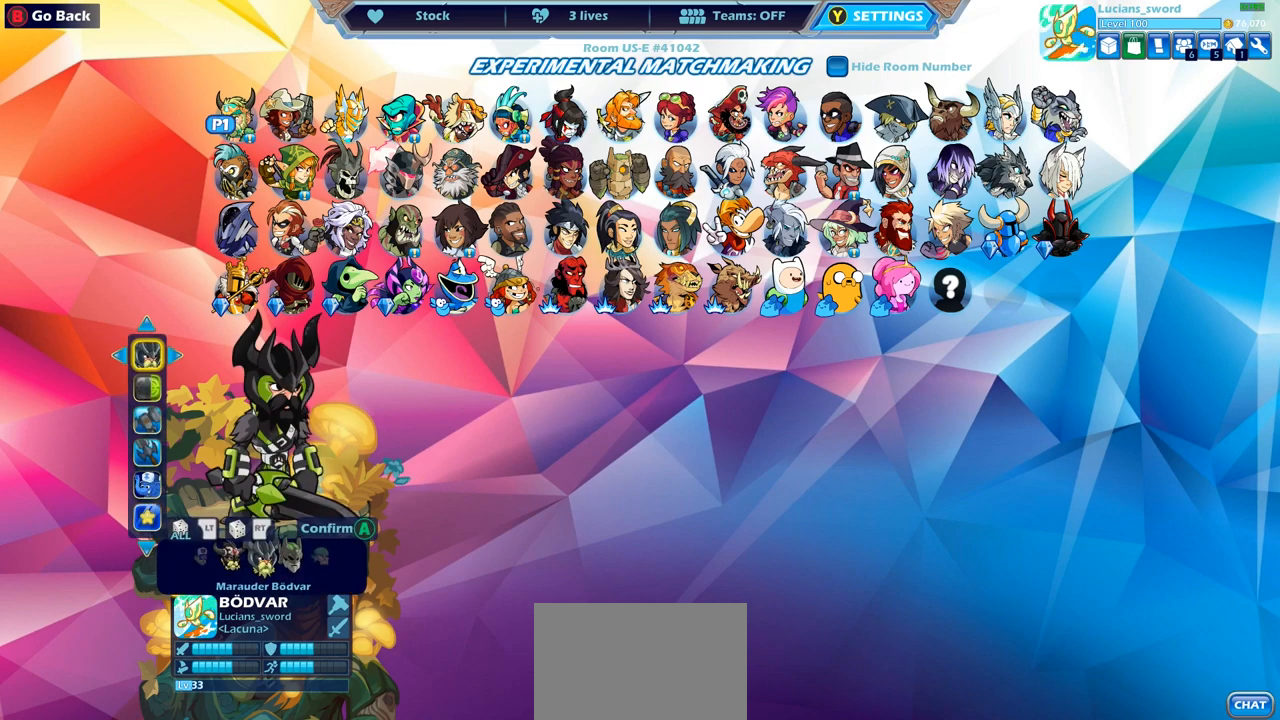
{"buttons": ["DPAD_LEFT"], "left_stick": "center", "right_stick": "center", "events": [[83, "DPAD_LEFT", "down"], [200, "DPAD_LEFT", "up"], [317, "DPAD_LEFT", "down"], [400, "DPAD_LEFT", "up"], [483, "DPAD_LEFT", "down"]]}
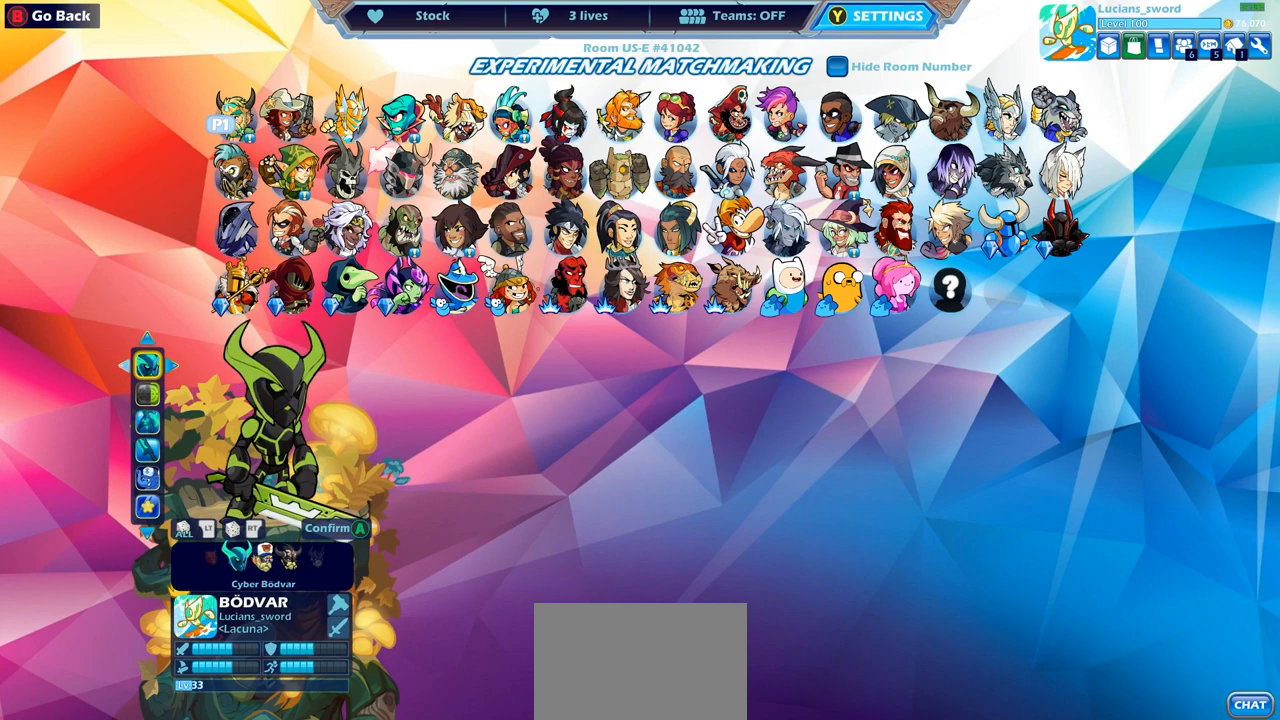
{"buttons": [], "left_stick": "center", "right_stick": "center", "events": [[67, "DPAD_LEFT", "up"], [167, "DPAD_LEFT", "down"], [233, "DPAD_LEFT", "up"], [367, "DPAD_RIGHT", "down"], [483, "DPAD_RIGHT", "up"]]}
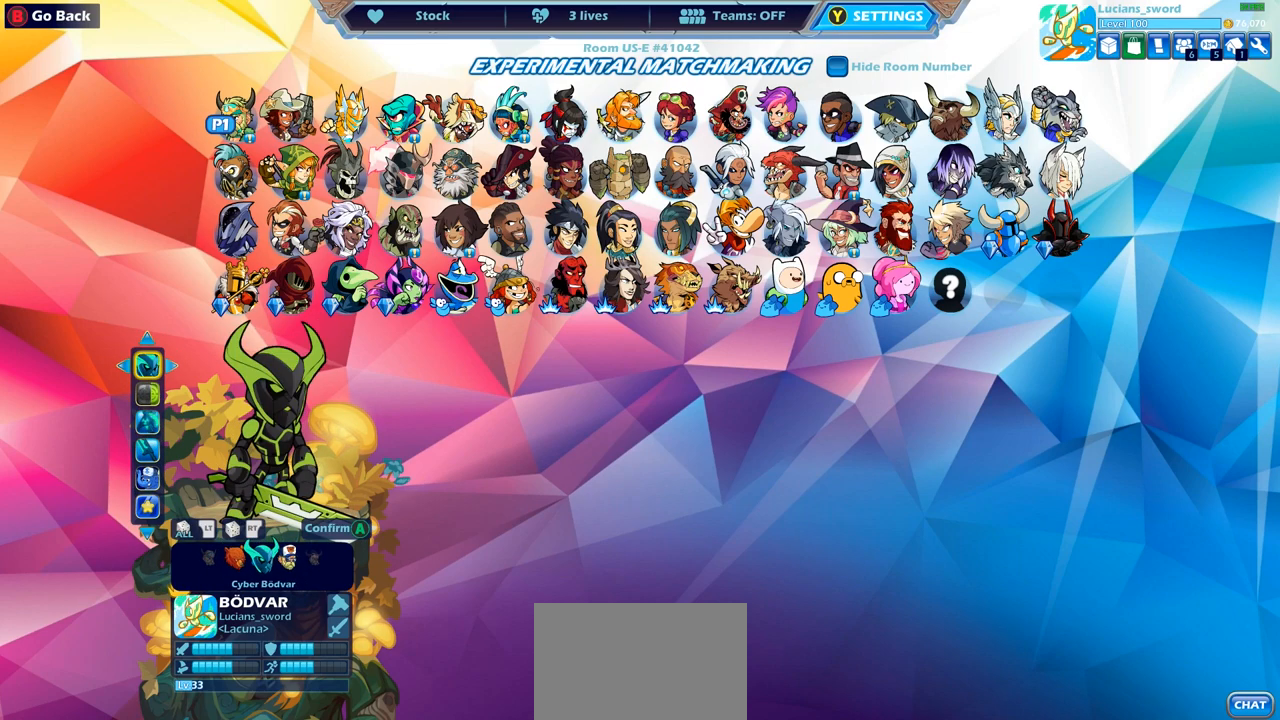
{"buttons": [], "left_stick": "center", "right_stick": "center", "events": [[67, "DPAD_RIGHT", "down"], [150, "DPAD_RIGHT", "up"]]}
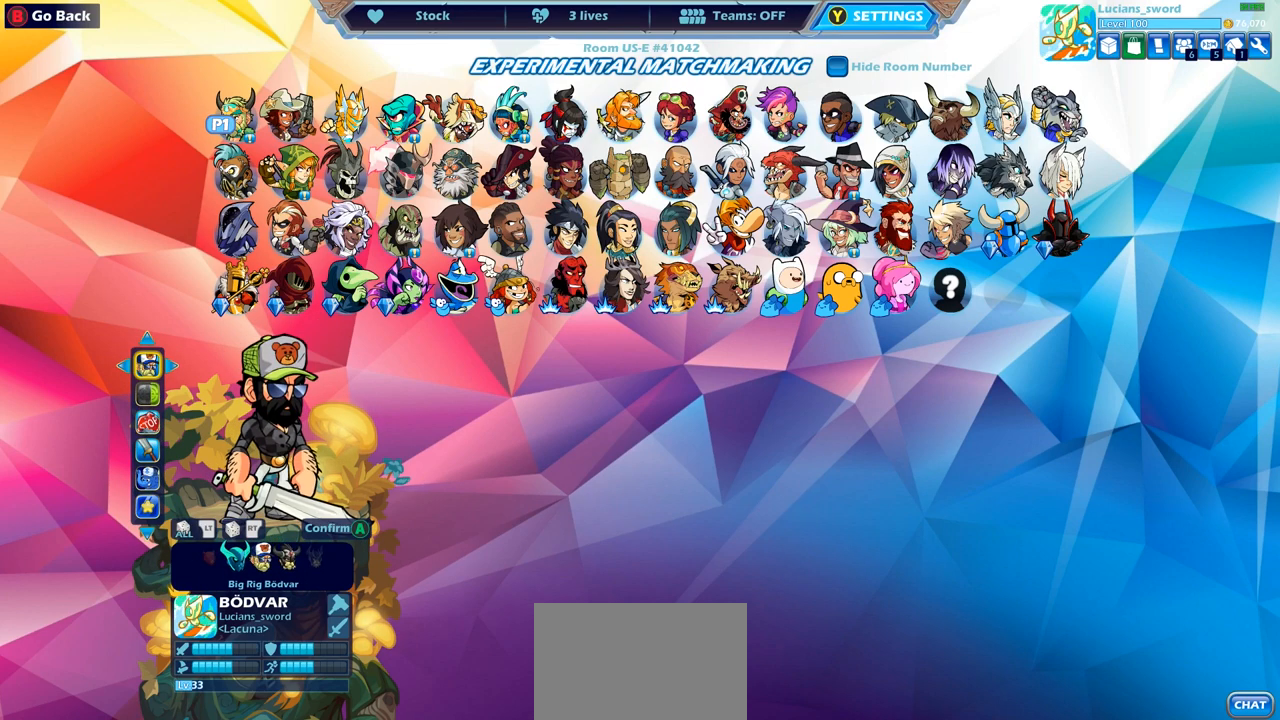
{"buttons": [], "left_stick": "center", "right_stick": "center", "events": []}
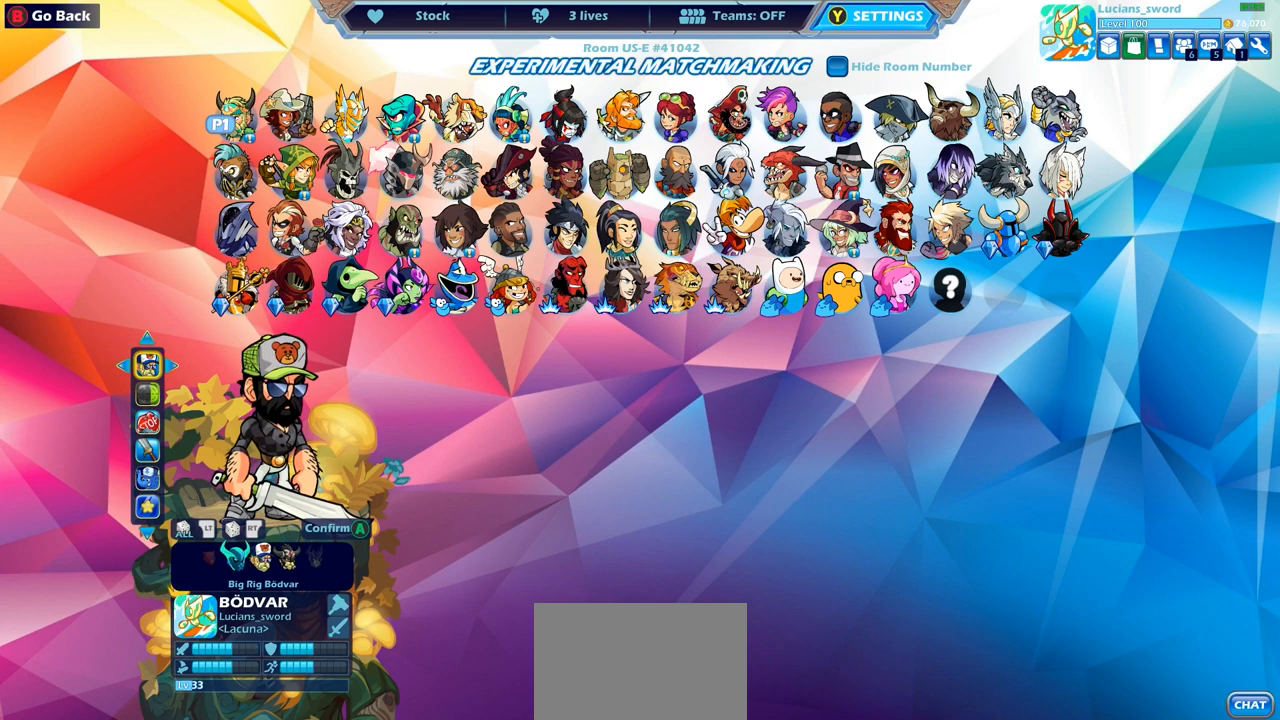
{"buttons": [], "left_stick": "center", "right_stick": "center", "events": [[167, "CROSS", "down"], [233, "CROSS", "up"]]}
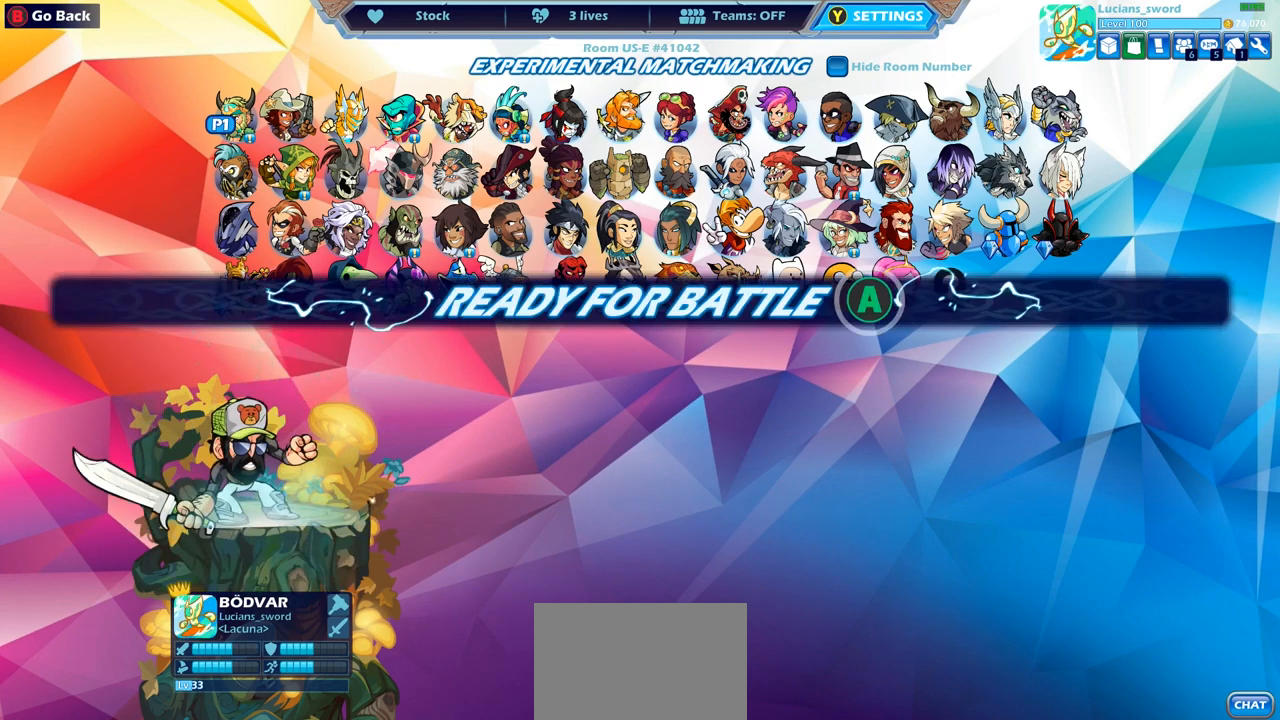
{"buttons": [], "left_stick": "center", "right_stick": "center", "events": []}
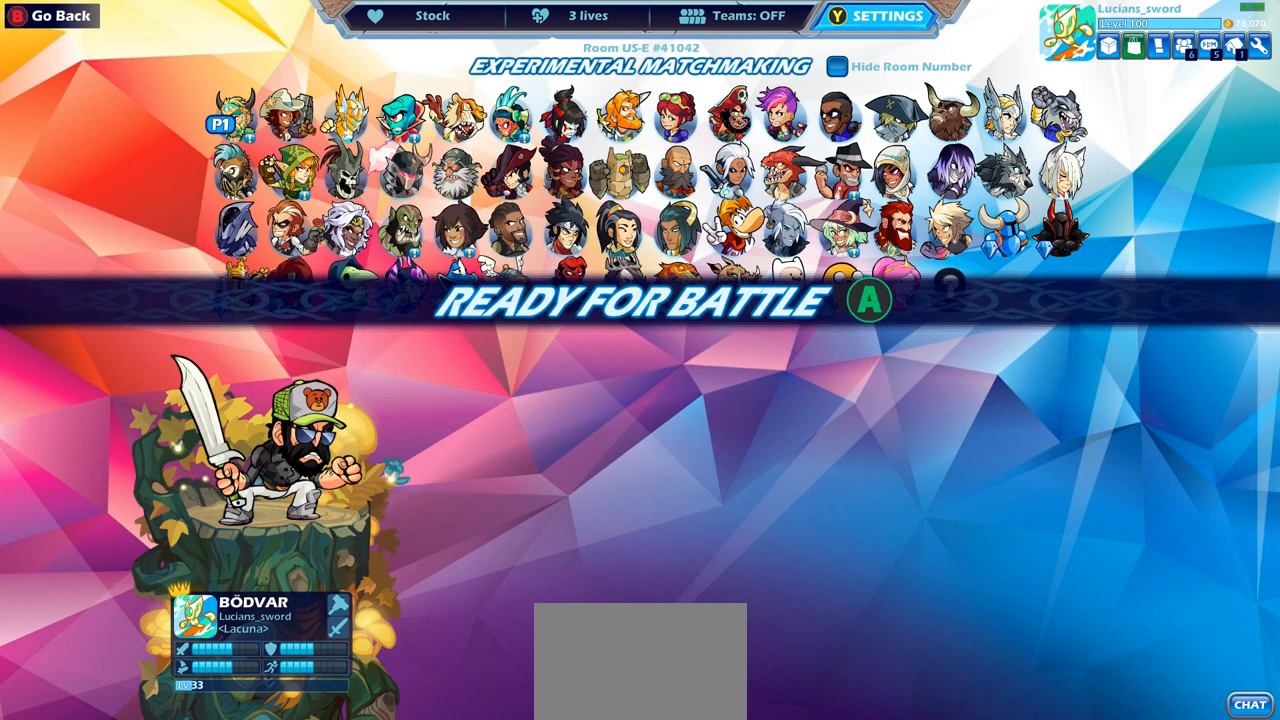
{"buttons": [], "left_stick": "center", "right_stick": "center", "events": [[133, "CROSS", "down"], [233, "CROSS", "up"]]}
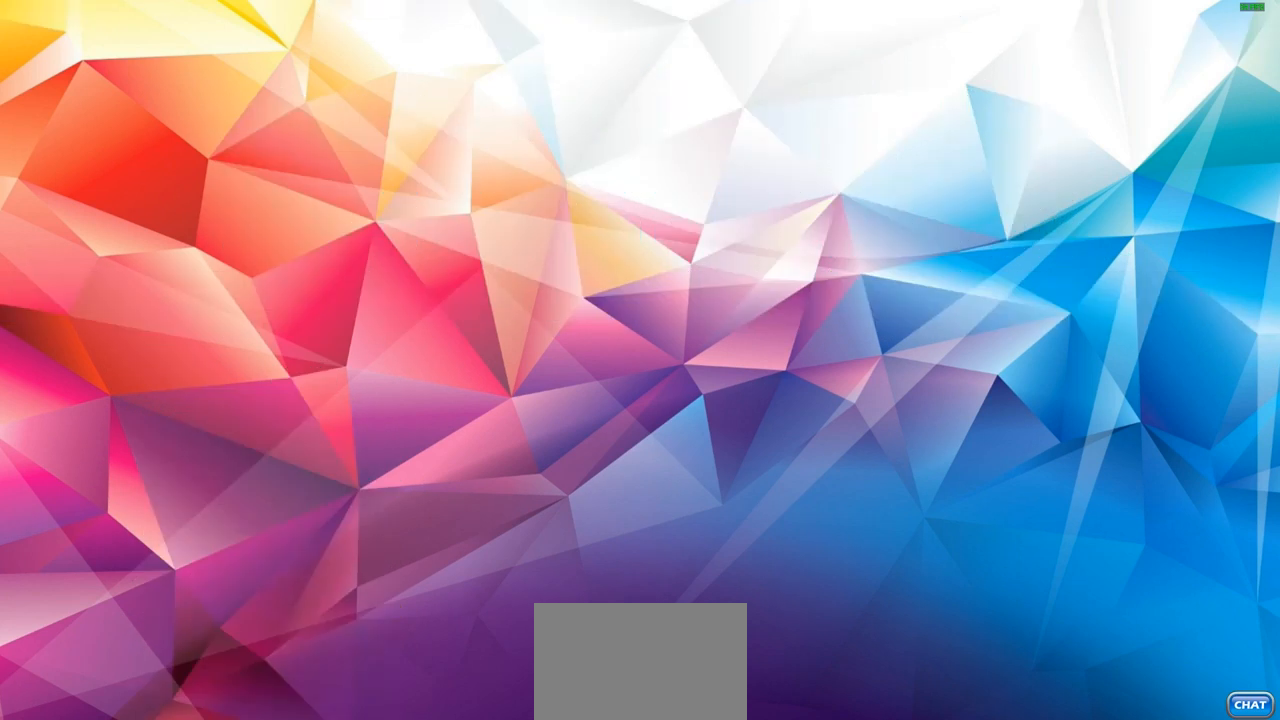
{"buttons": [], "left_stick": "center", "right_stick": "center", "events": []}
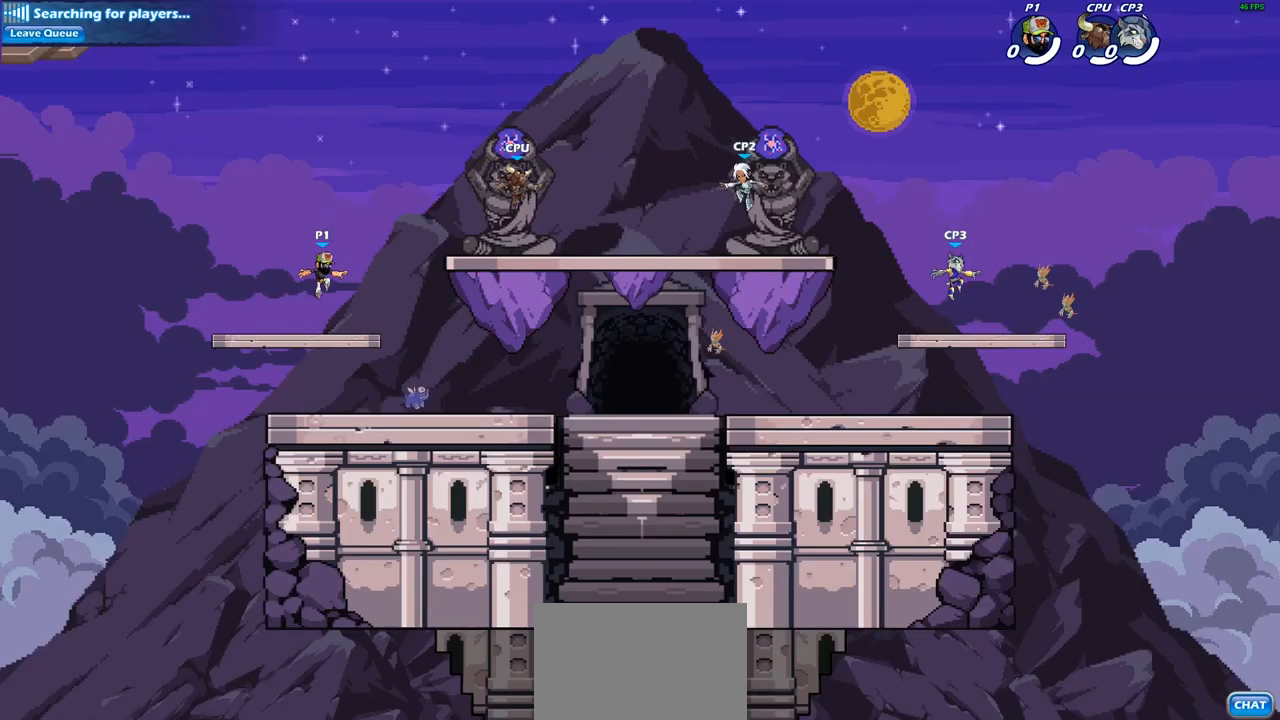
{"buttons": [], "left_stick": "up-right", "right_stick": "center", "events": [[167, "left_stick", "up-right"], [250, "R2", "down"], [267, "CROSS", "down"], [400, "CROSS", "up"], [433, "R2", "up"]]}
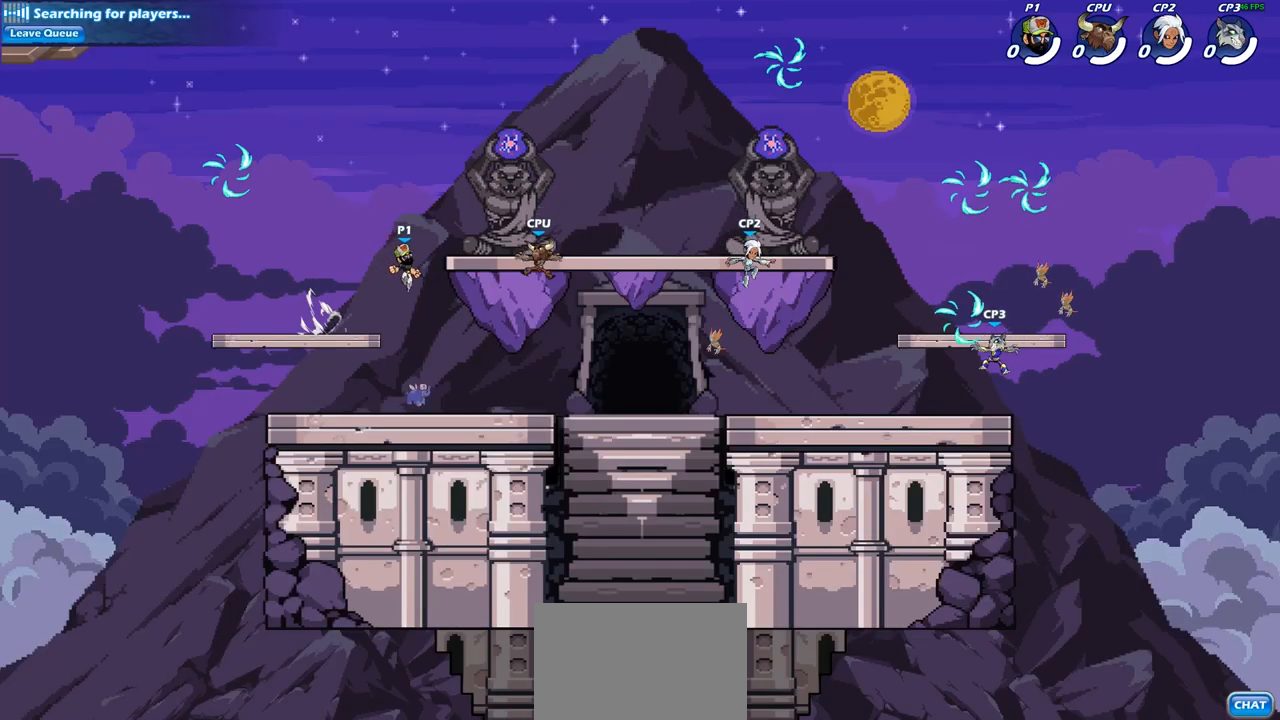
{"buttons": [], "left_stick": "down-left", "right_stick": "center", "events": [[50, "CROSS", "down"], [150, "left_stick", "up-left"], [200, "CROSS", "up"], [300, "left_stick", "down-left"]]}
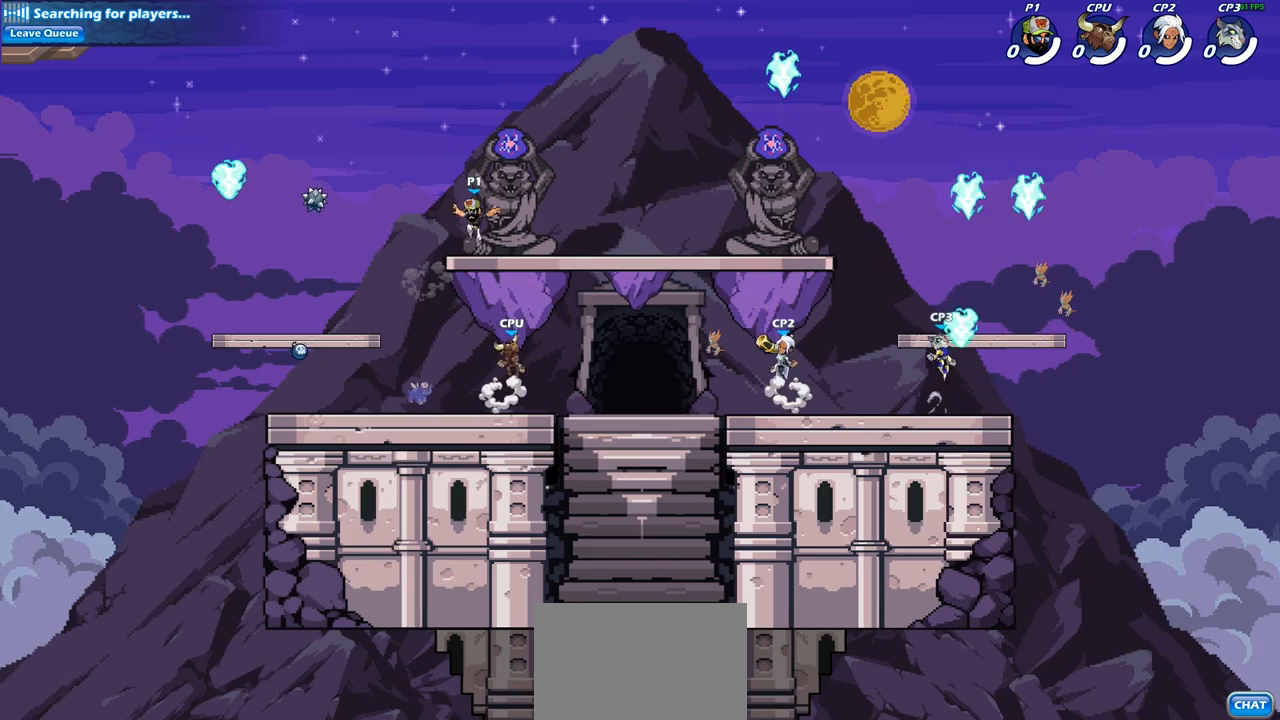
{"buttons": [], "left_stick": "left", "right_stick": "center", "events": [[50, "left_stick", "left"], [133, "R2", "down"], [300, "R2", "up"]]}
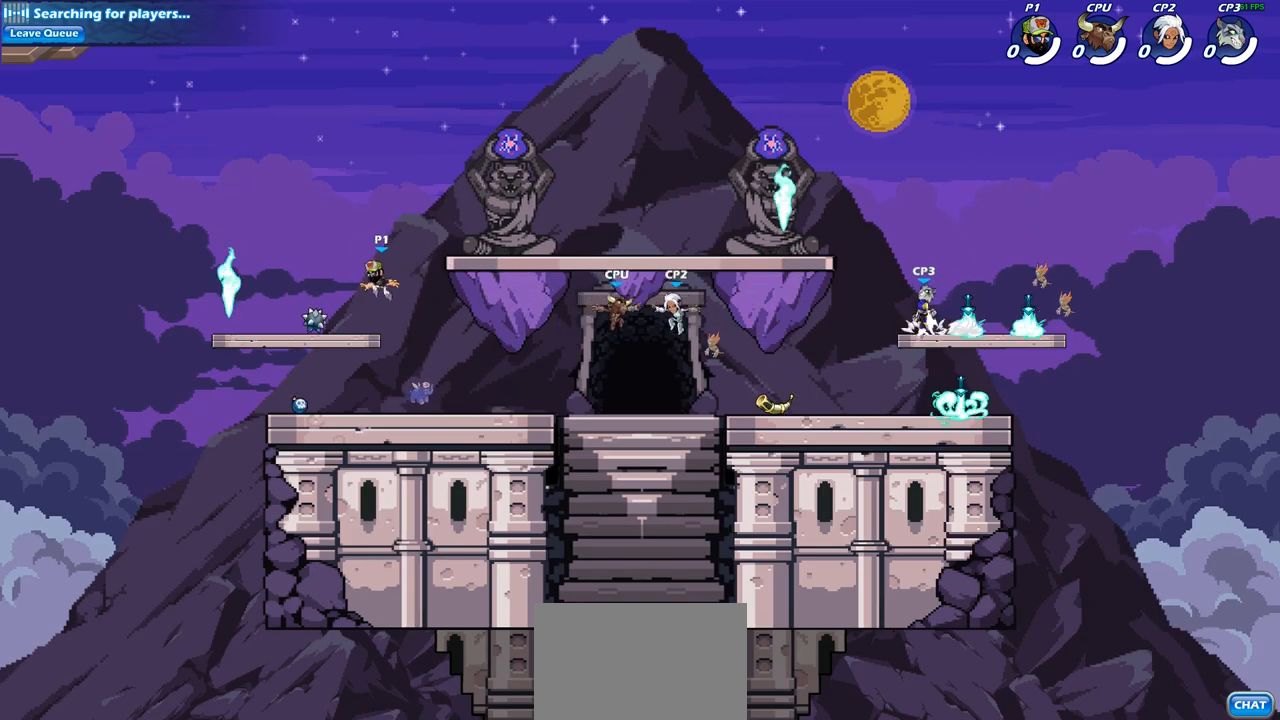
{"buttons": [], "left_stick": "right", "right_stick": "center", "events": [[50, "left_stick", "down-left"], [183, "CROSS", "down"], [200, "left_stick", "up-left"], [300, "CROSS", "up"], [400, "left_stick", "up-right"], [450, "left_stick", "right"]]}
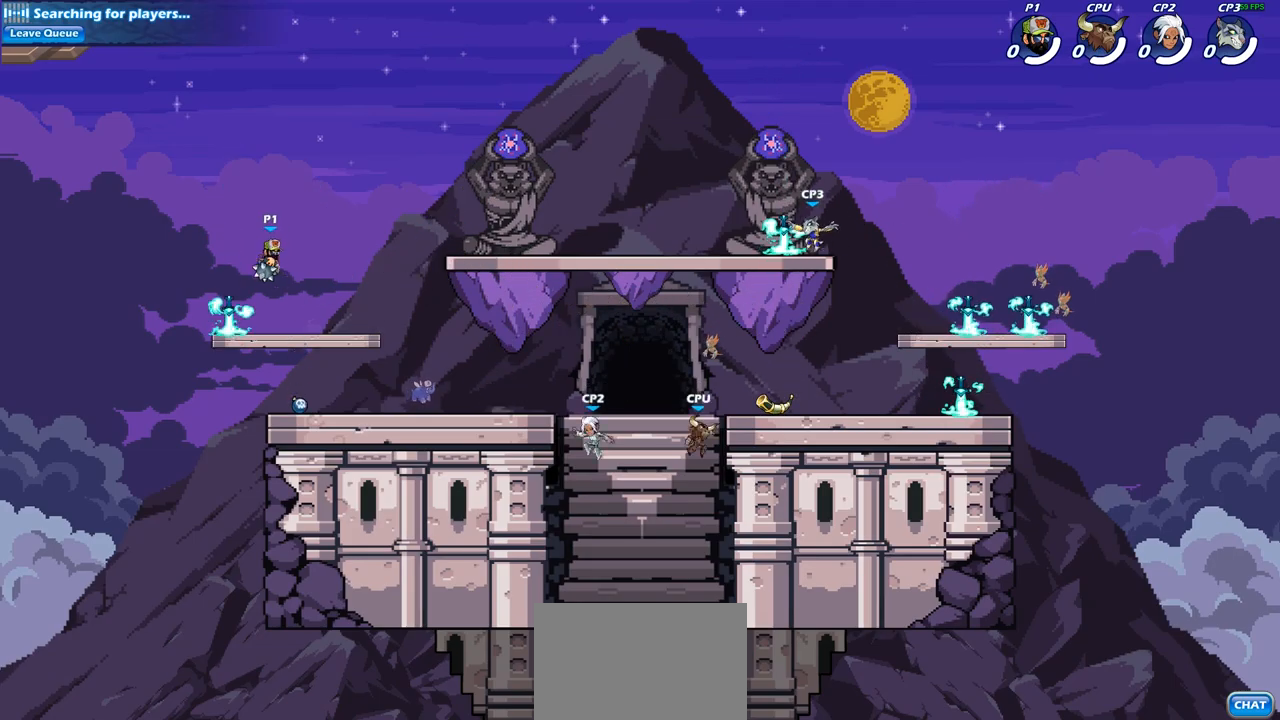
{"buttons": [], "left_stick": "center", "right_stick": "center", "events": [[150, "left_stick", "center"]]}
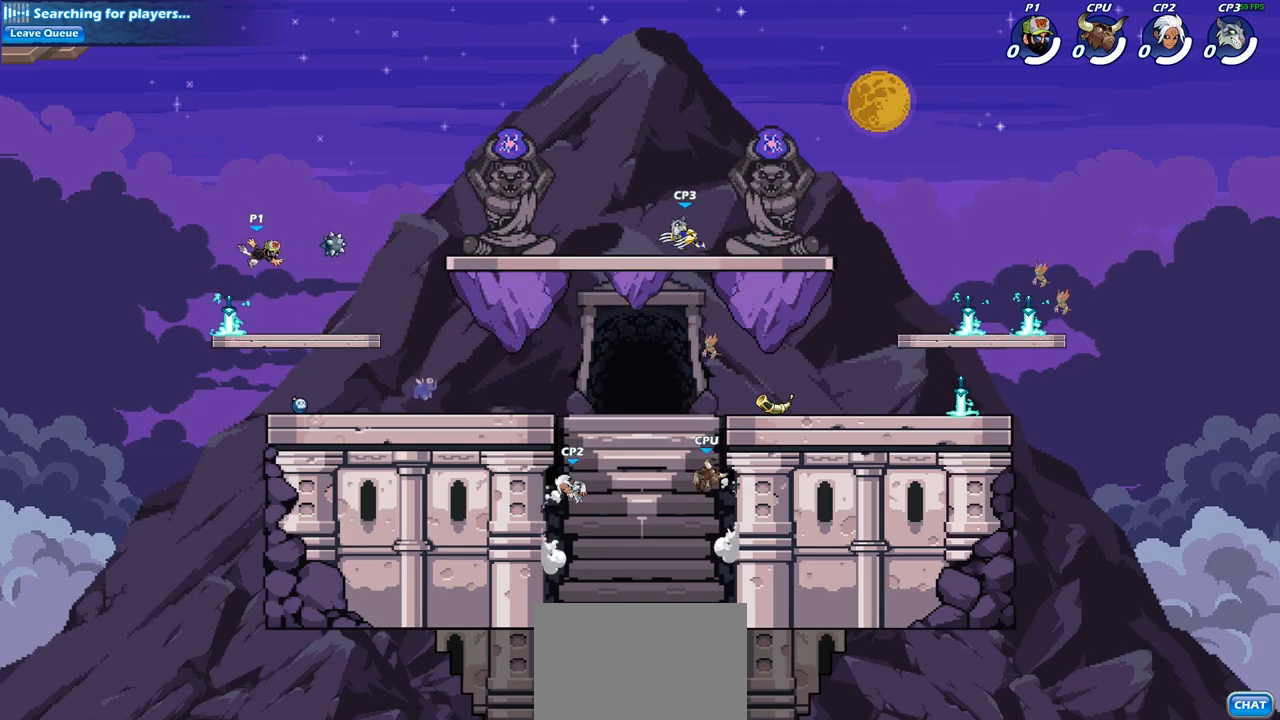
{"buttons": [], "left_stick": "right", "right_stick": "center", "events": [[100, "left_stick", "right"]]}
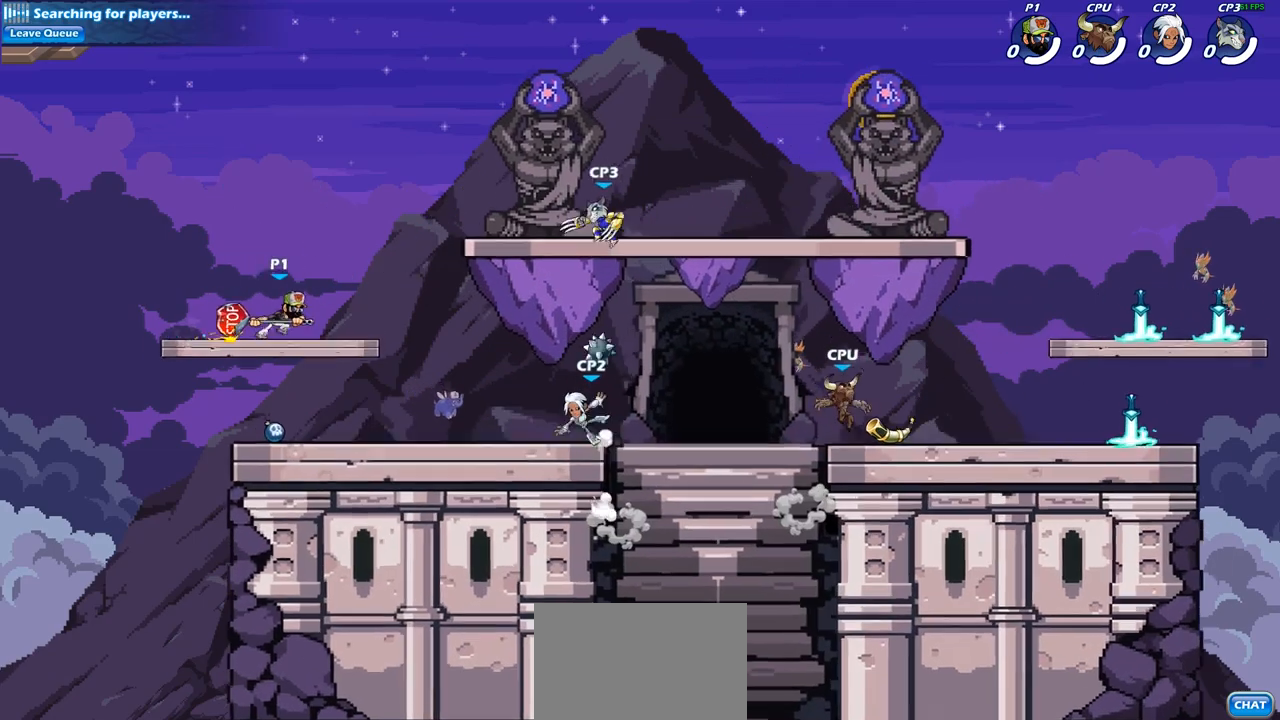
{"buttons": ["CIRCLE"], "left_stick": "center", "right_stick": "center", "events": [[200, "R2", "down"], [217, "CIRCLE", "down"], [333, "R2", "up"], [367, "left_stick", "center"]]}
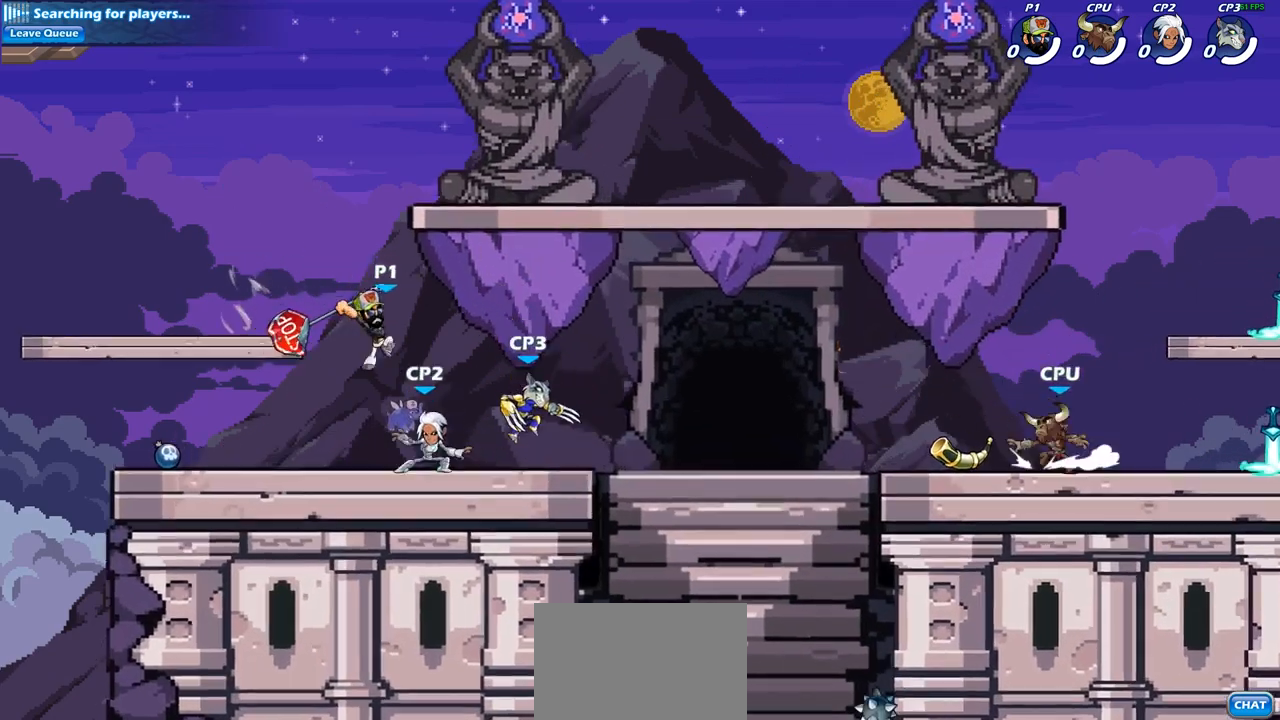
{"buttons": [], "left_stick": "center", "right_stick": "center", "events": [[200, "CIRCLE", "up"]]}
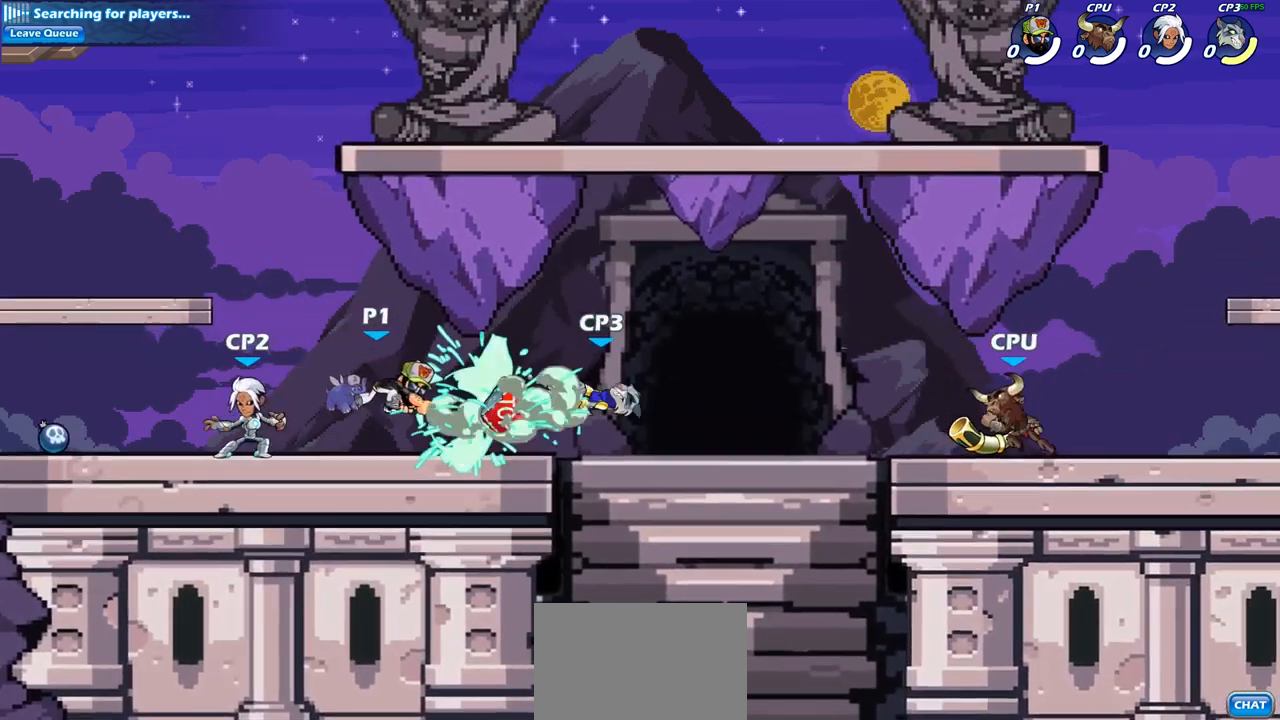
{"buttons": ["R2"], "left_stick": "right", "right_stick": "center", "events": [[283, "left_stick", "right"], [450, "R2", "down"]]}
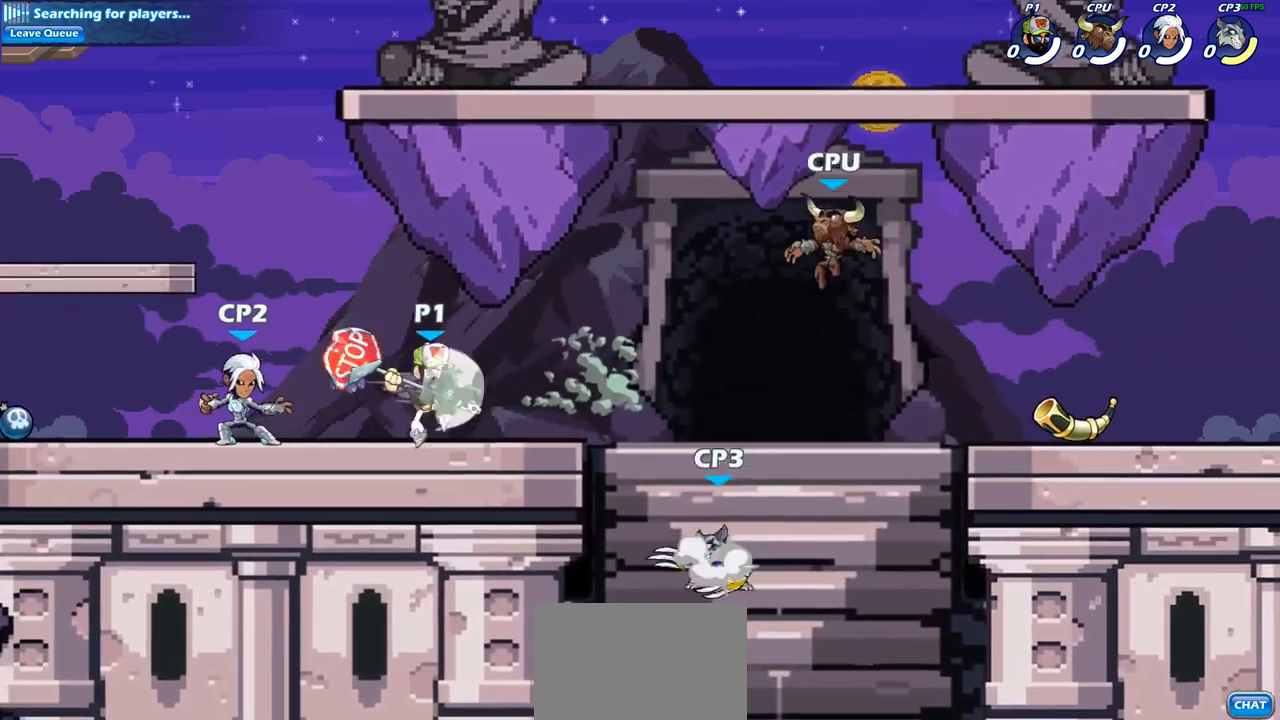
{"buttons": ["CROSS"], "left_stick": "down-left", "right_stick": "center", "events": [[67, "left_stick", "down"], [83, "SQUARE", "down"], [100, "R2", "up"], [217, "SQUARE", "up"], [267, "left_stick", "center"], [417, "left_stick", "down-left"], [450, "CROSS", "down"]]}
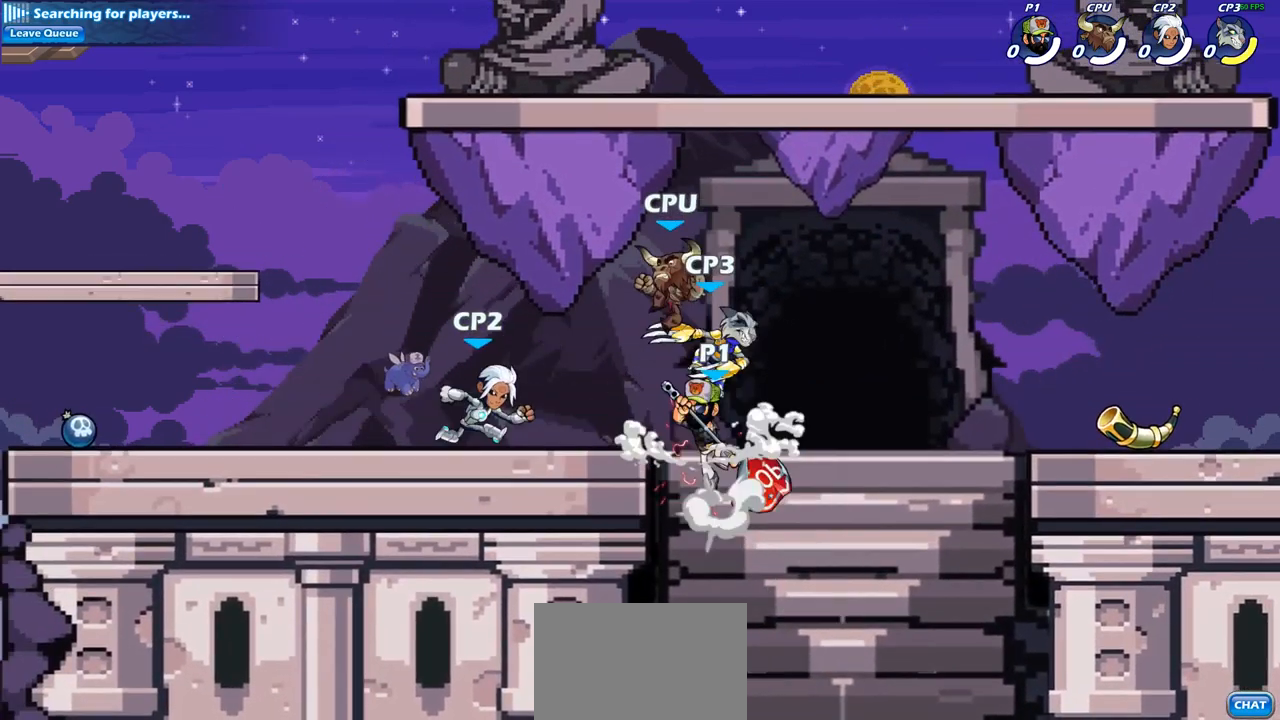
{"buttons": [], "left_stick": "center", "right_stick": "center", "events": [[17, "SQUARE", "down"], [67, "CROSS", "up"], [117, "SQUARE", "up"], [150, "left_stick", "center"]]}
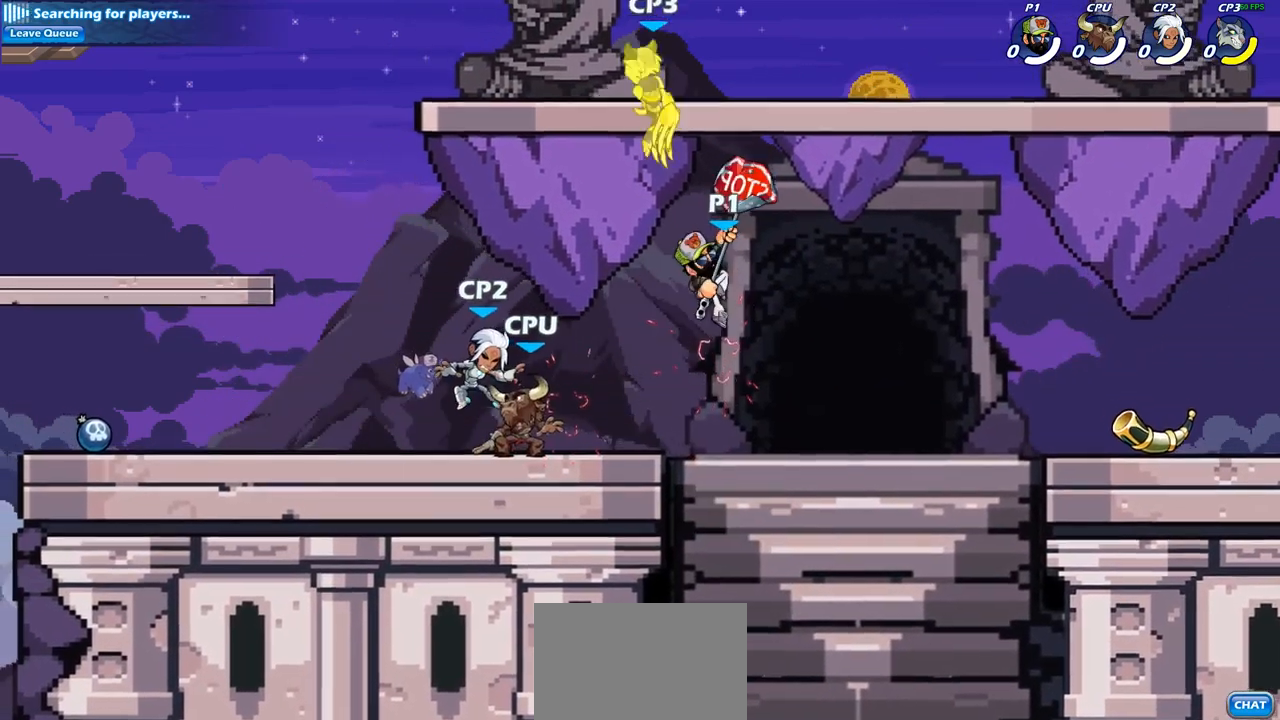
{"buttons": [], "left_stick": "center", "right_stick": "center", "events": [[17, "left_stick", "left"], [167, "CROSS", "down"], [267, "CROSS", "up"], [367, "CROSS", "down"], [383, "left_stick", "up-left"], [467, "CROSS", "up"], [483, "left_stick", "center"]]}